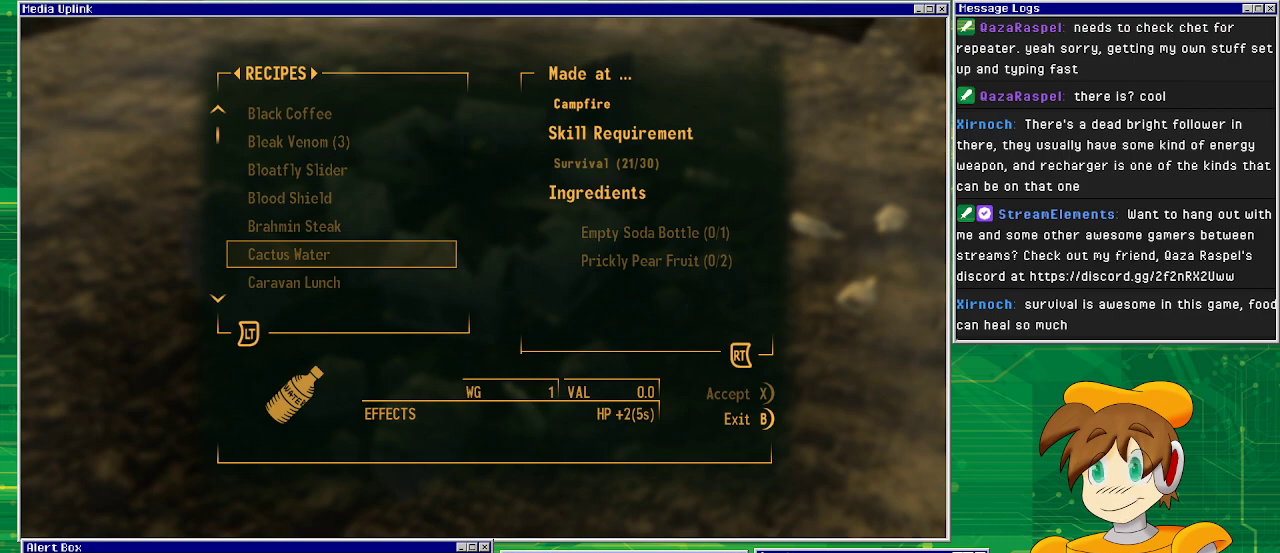
Gameplay with a controller (PlayStation layout); each line is a JSON object with the inputs held at the frame after it. "events" lists button and stick changes between this image and that frame as [ms after this image, input, new state], when the widget could be followed in between. Not read: L3 R1 R3.
{"buttons": [], "left_stick": "center", "right_stick": "center", "events": [[100, "DPAD_DOWN", "down"], [217, "DPAD_DOWN", "up"]]}
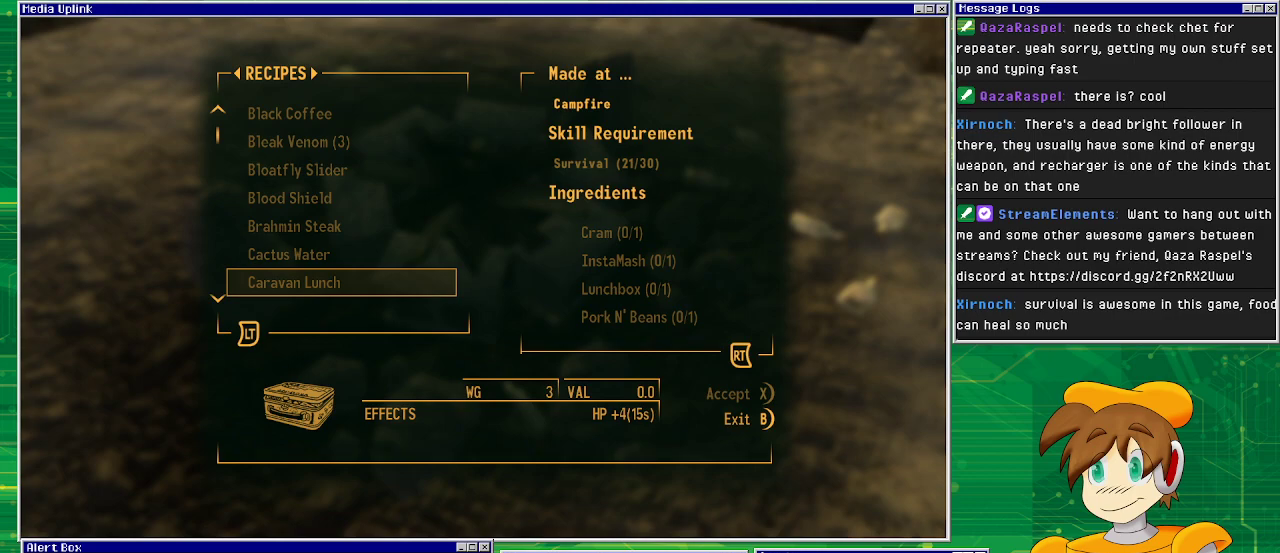
{"buttons": [], "left_stick": "center", "right_stick": "center", "events": []}
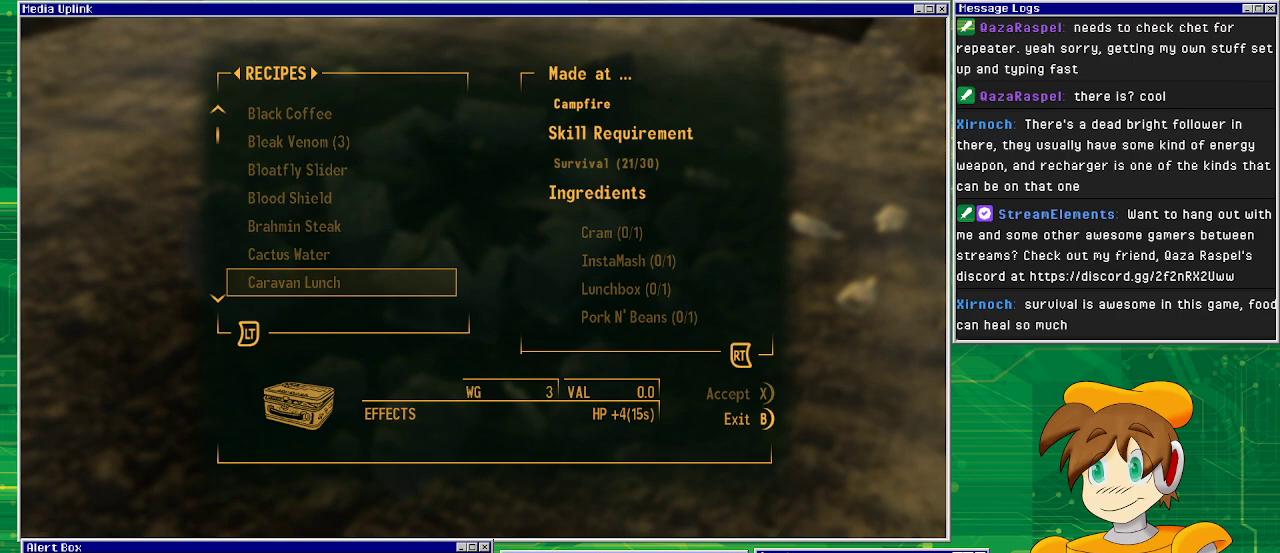
{"buttons": [], "left_stick": "center", "right_stick": "center", "events": []}
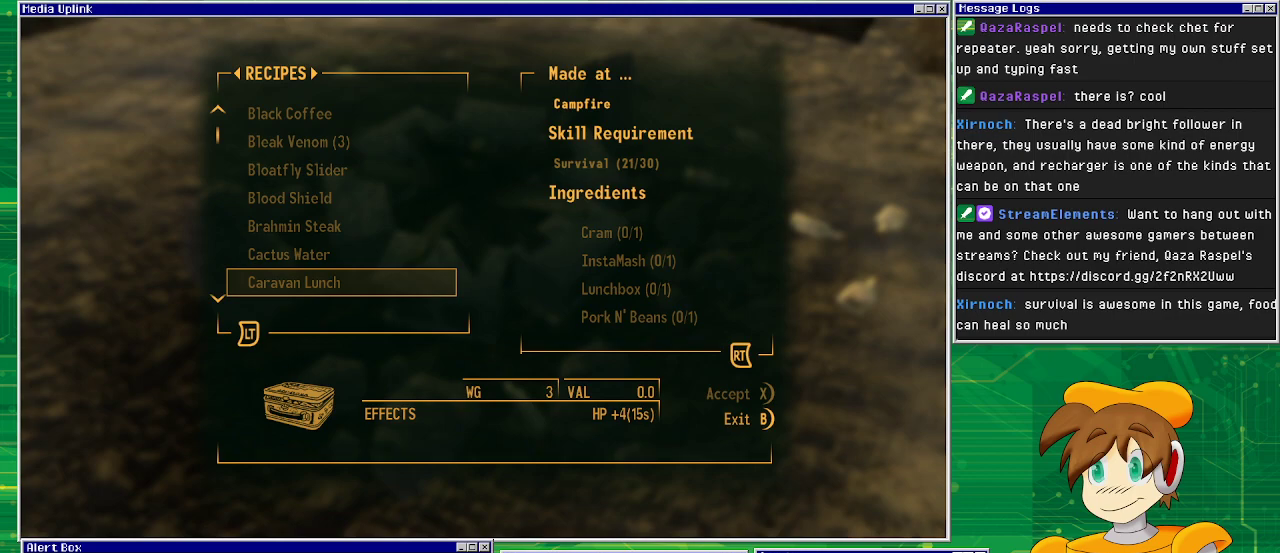
{"buttons": [], "left_stick": "center", "right_stick": "center", "events": []}
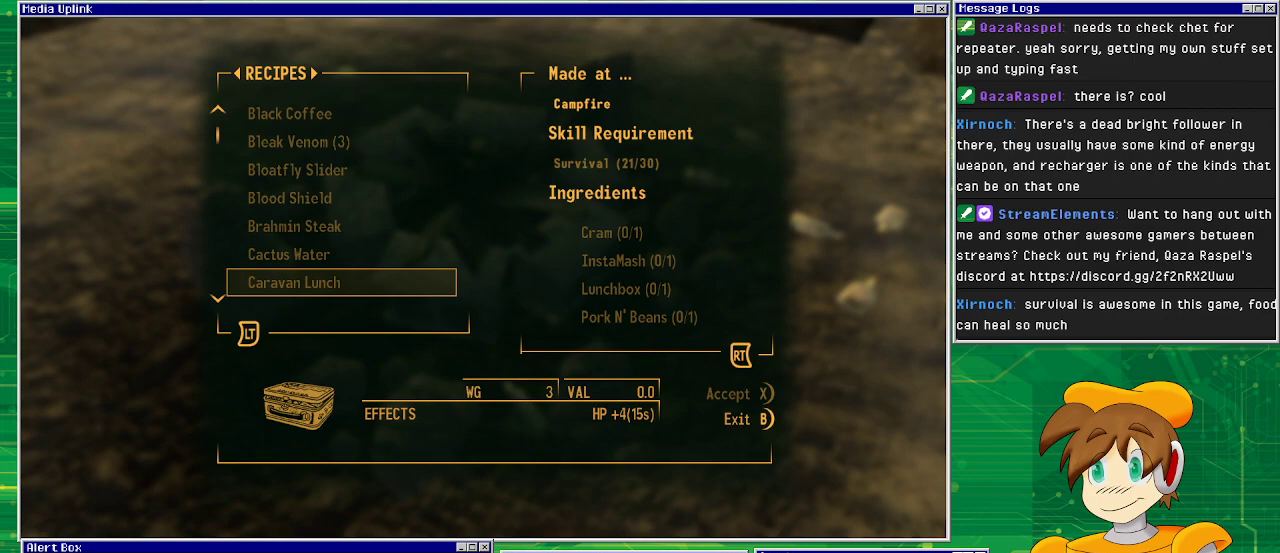
{"buttons": [], "left_stick": "center", "right_stick": "center", "events": []}
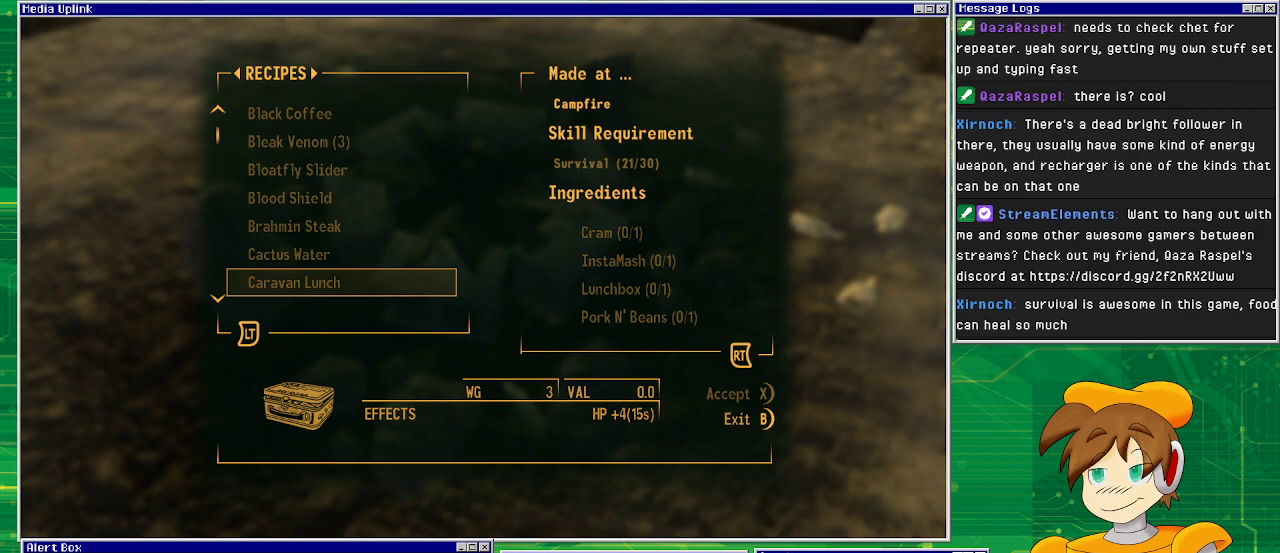
{"buttons": [], "left_stick": "center", "right_stick": "center", "events": [[100, "DPAD_DOWN", "down"], [217, "DPAD_DOWN", "up"]]}
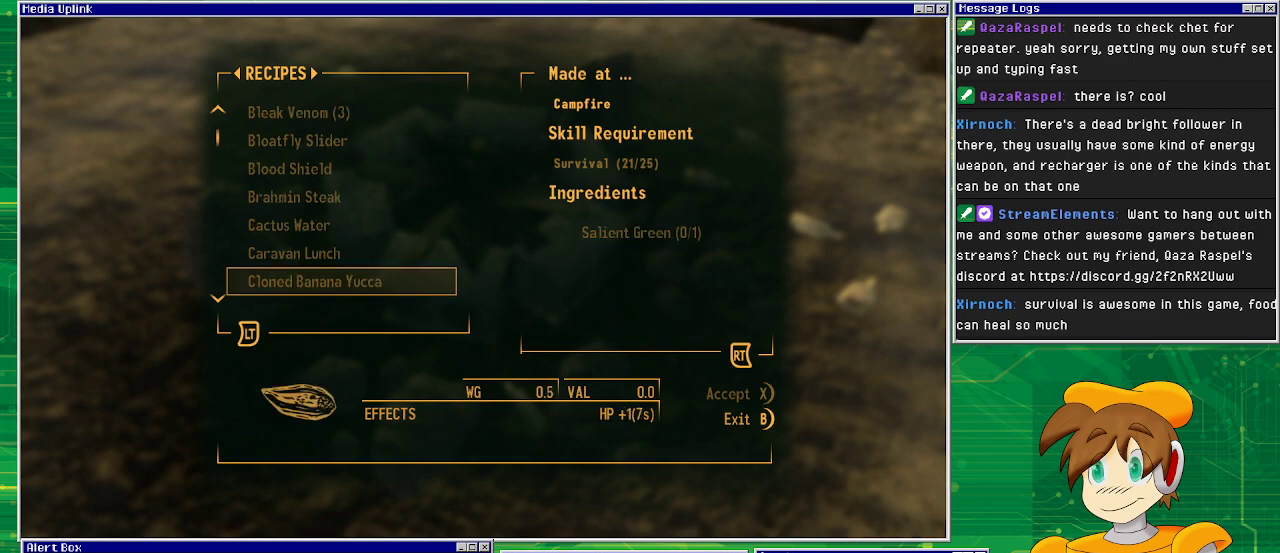
{"buttons": [], "left_stick": "center", "right_stick": "center", "events": []}
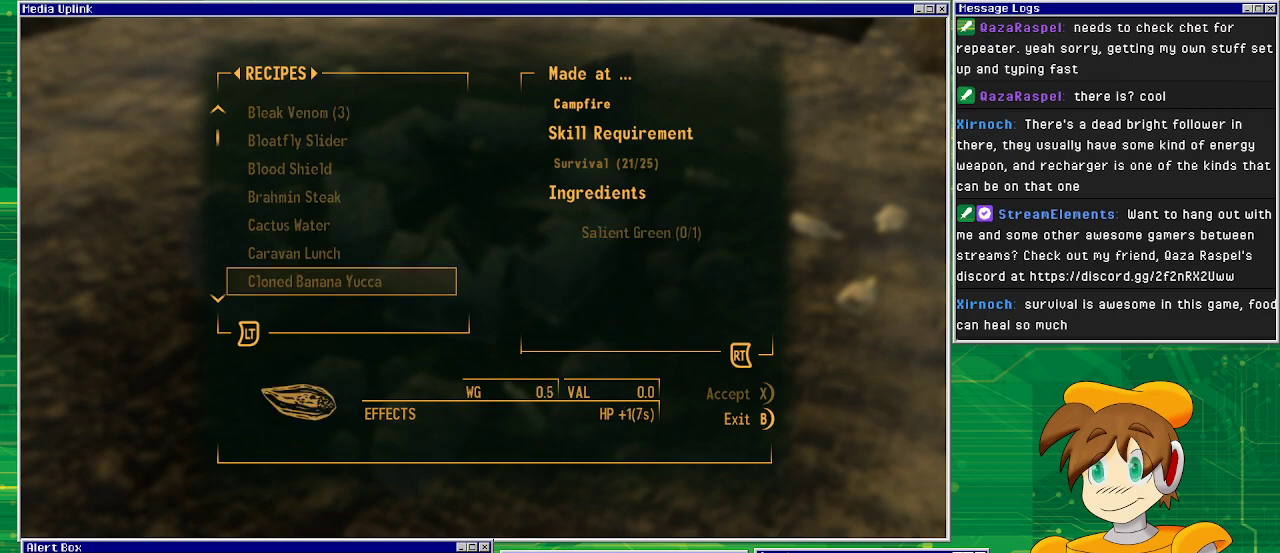
{"buttons": [], "left_stick": "center", "right_stick": "center", "events": []}
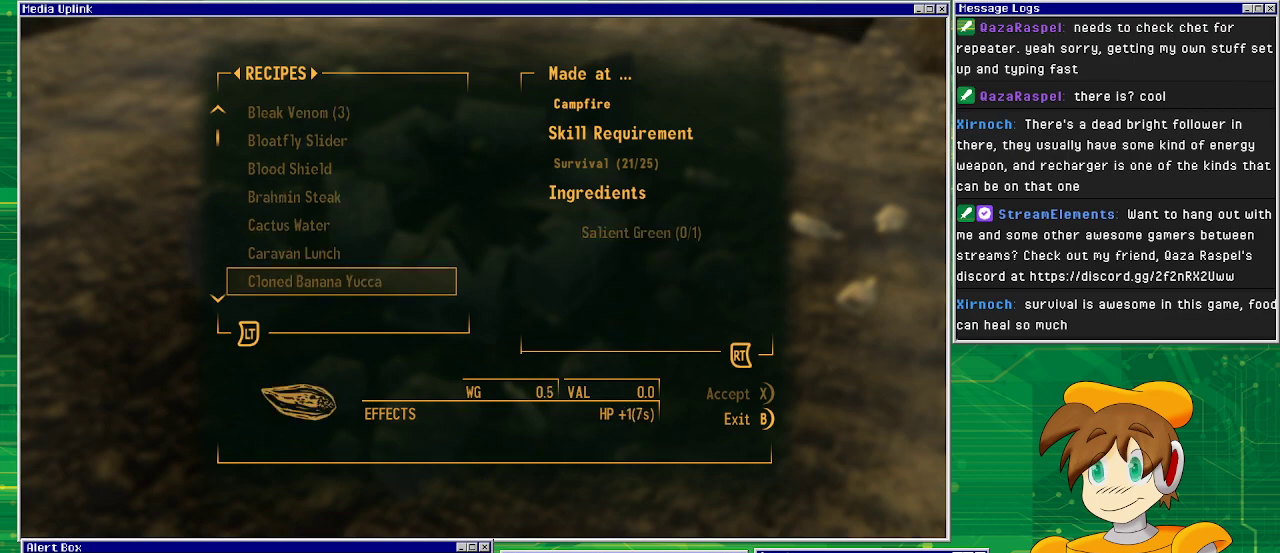
{"buttons": [], "left_stick": "center", "right_stick": "center", "events": []}
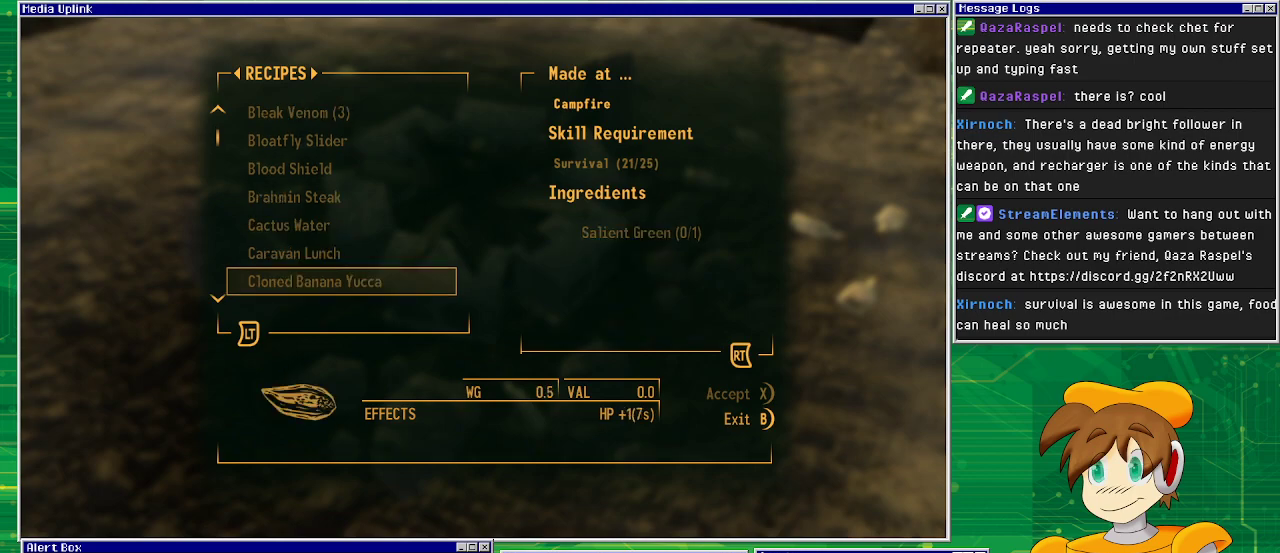
{"buttons": [], "left_stick": "center", "right_stick": "center", "events": []}
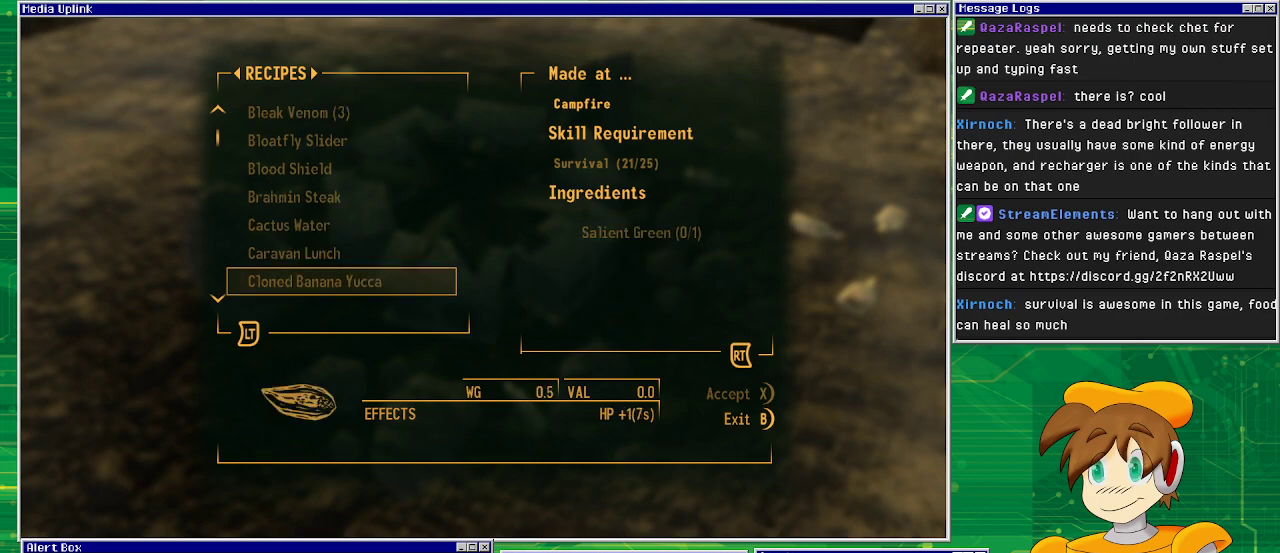
{"buttons": [], "left_stick": "center", "right_stick": "center", "events": []}
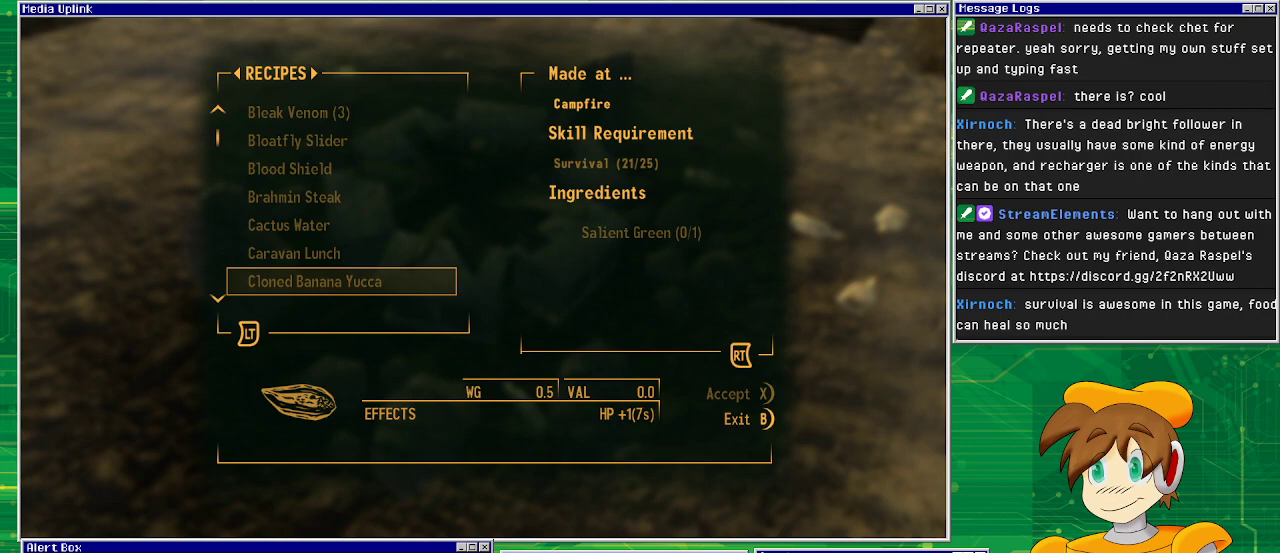
{"buttons": [], "left_stick": "center", "right_stick": "center", "events": []}
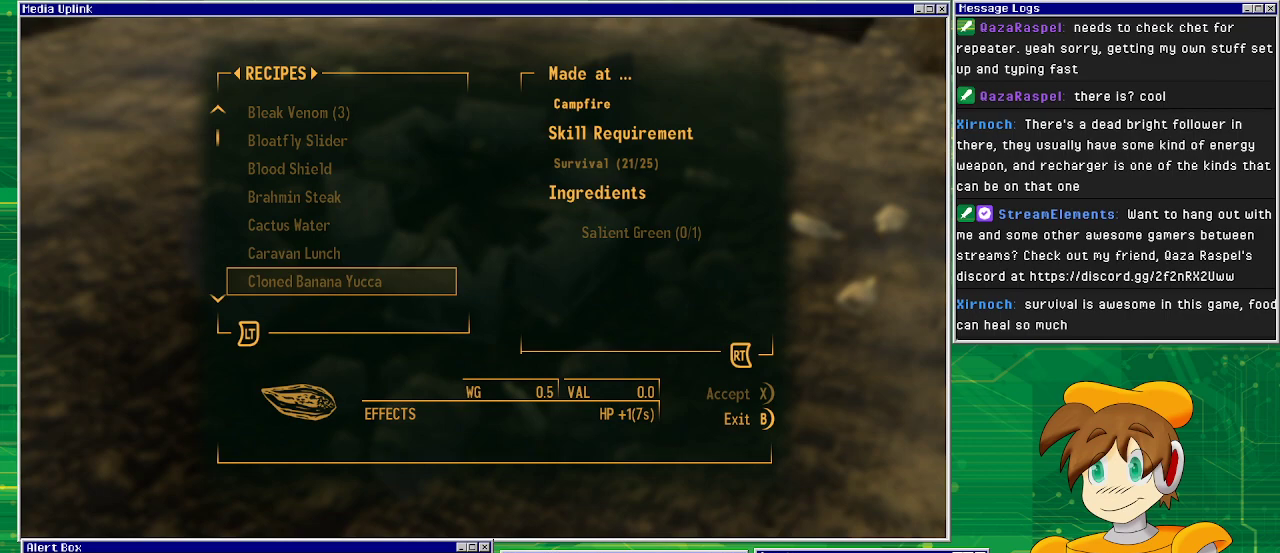
{"buttons": [], "left_stick": "center", "right_stick": "center", "events": [[183, "DPAD_DOWN", "down"], [300, "DPAD_DOWN", "up"]]}
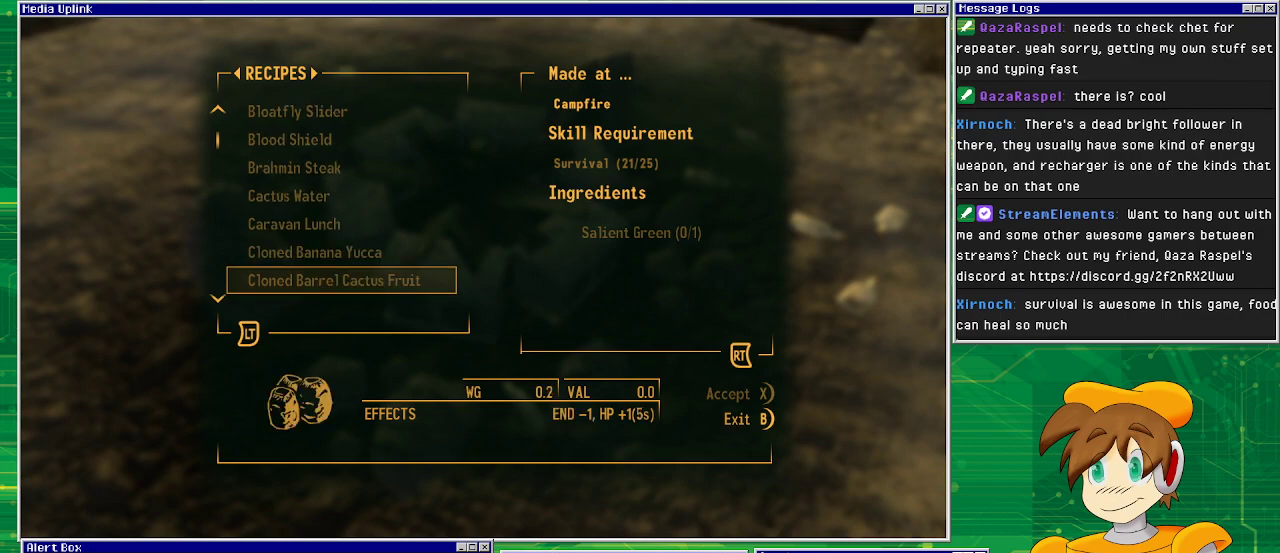
{"buttons": [], "left_stick": "center", "right_stick": "center", "events": []}
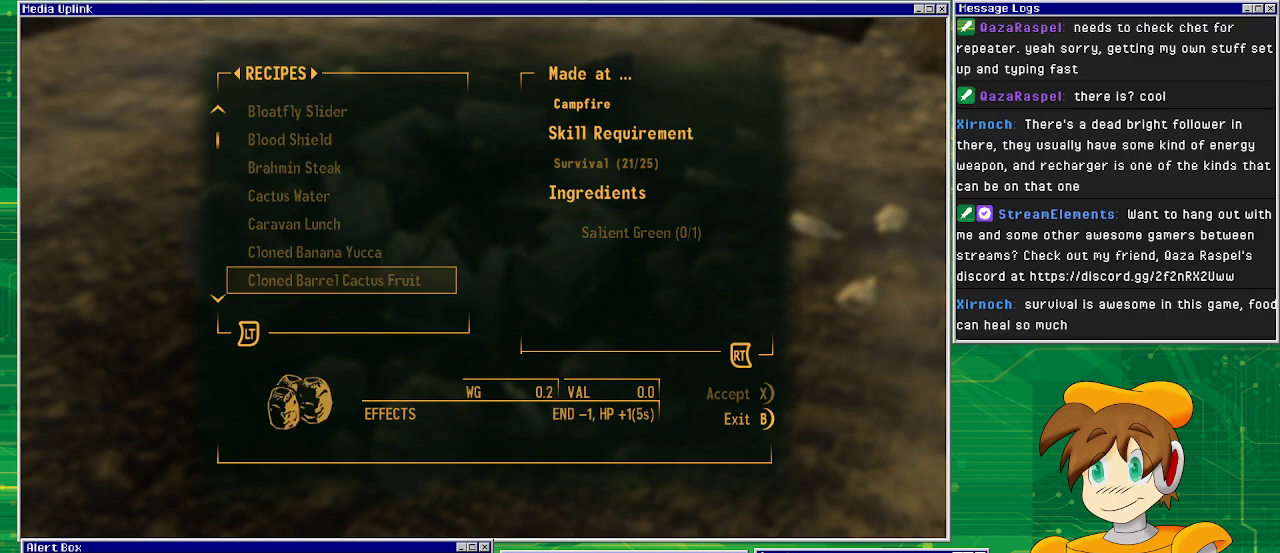
{"buttons": ["DPAD_DOWN"], "left_stick": "center", "right_stick": "center", "events": [[417, "DPAD_DOWN", "down"]]}
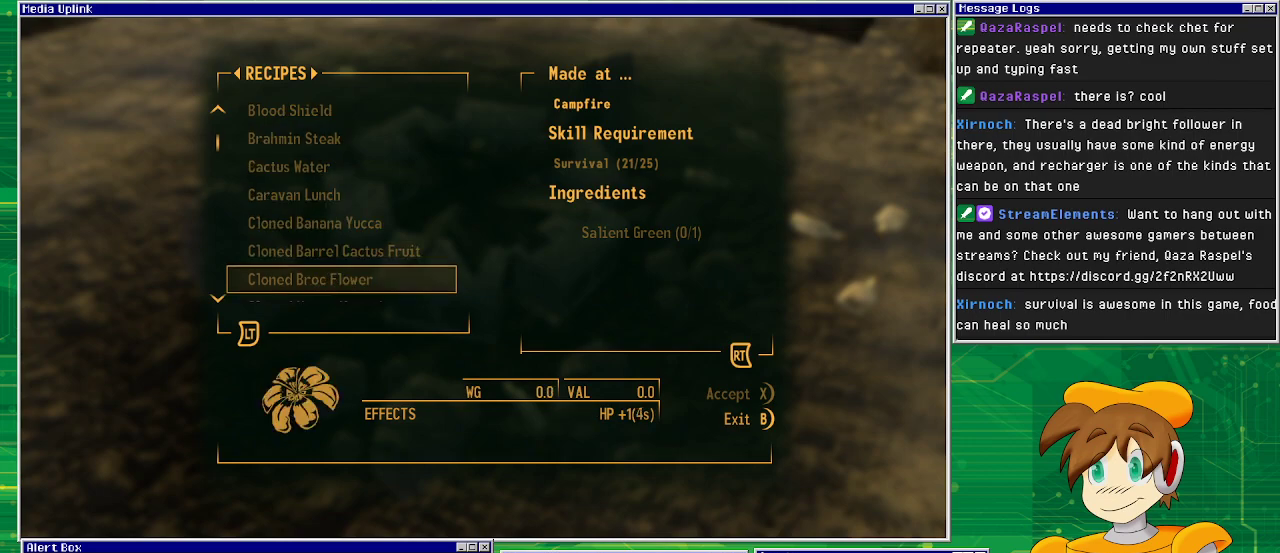
{"buttons": [], "left_stick": "center", "right_stick": "center", "events": [[17, "DPAD_DOWN", "up"]]}
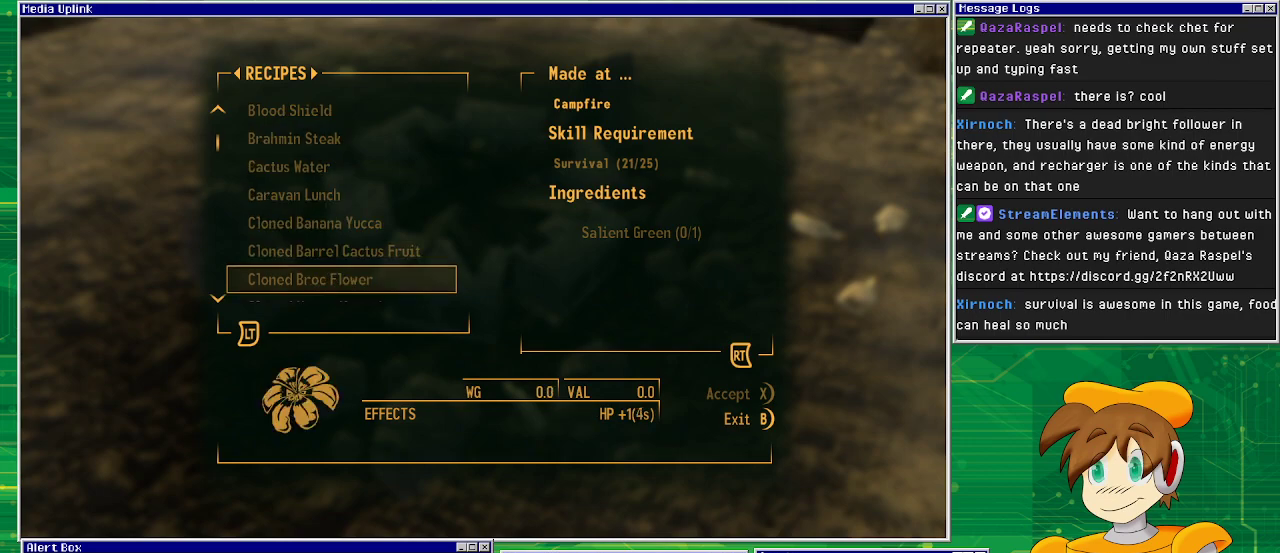
{"buttons": [], "left_stick": "center", "right_stick": "center", "events": [[267, "DPAD_DOWN", "down"], [367, "DPAD_DOWN", "up"]]}
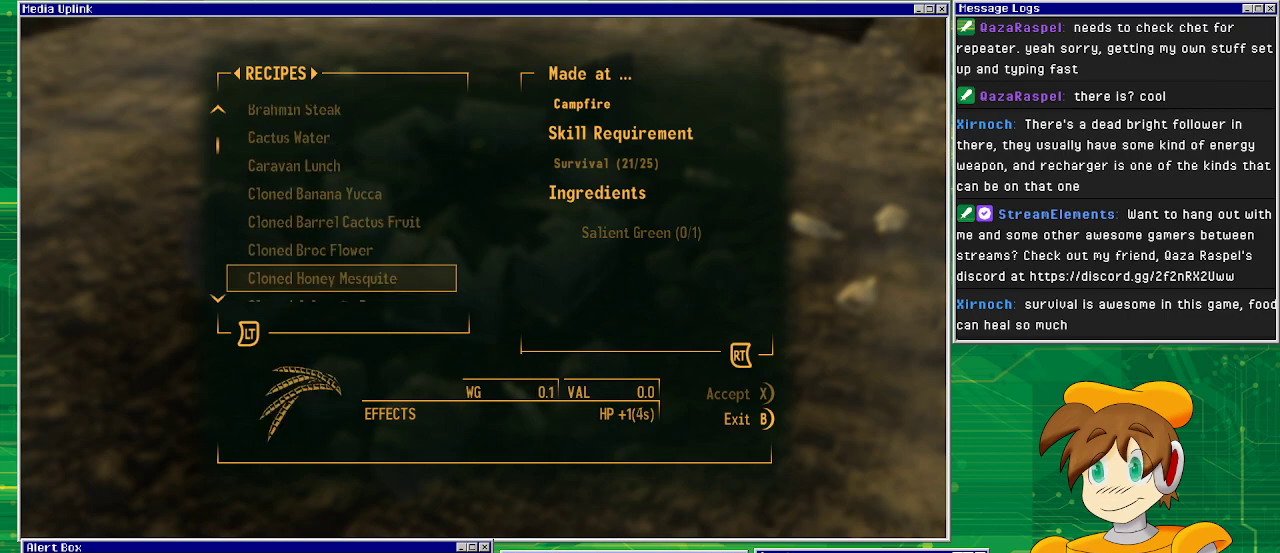
{"buttons": [], "left_stick": "center", "right_stick": "center", "events": []}
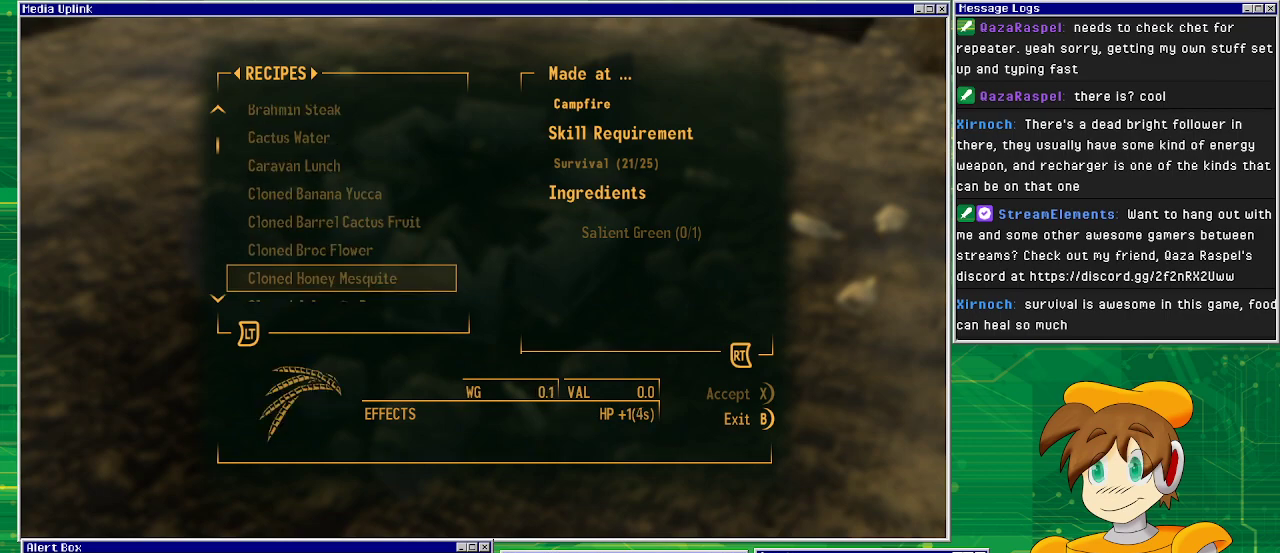
{"buttons": [], "left_stick": "center", "right_stick": "center", "events": [[233, "DPAD_UP", "down"], [333, "DPAD_UP", "up"]]}
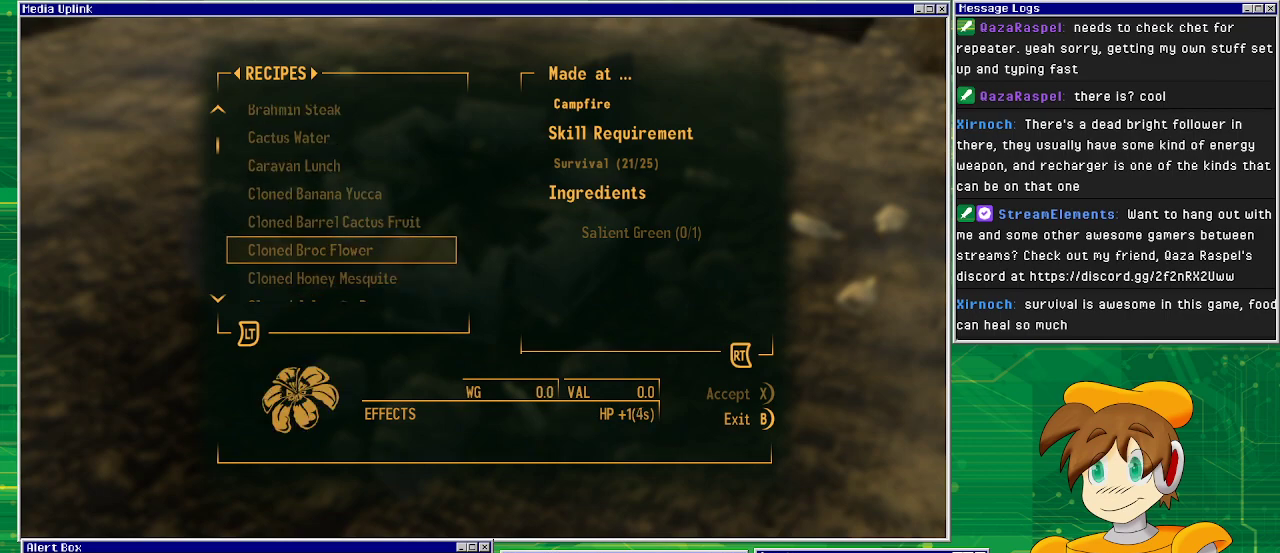
{"buttons": [], "left_stick": "center", "right_stick": "center", "events": []}
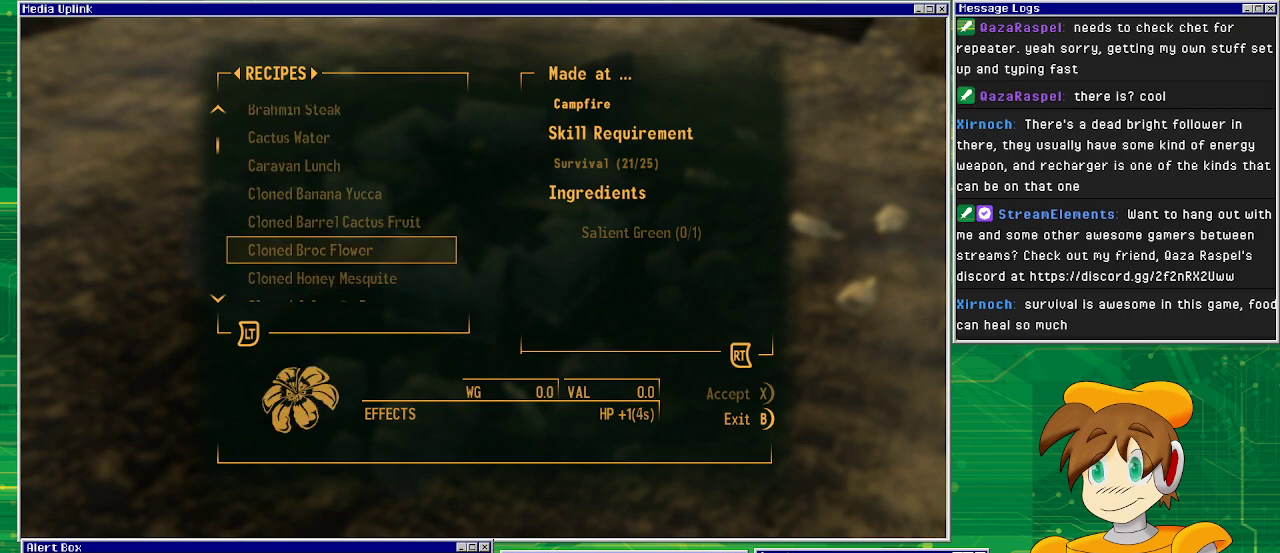
{"buttons": [], "left_stick": "center", "right_stick": "center", "events": []}
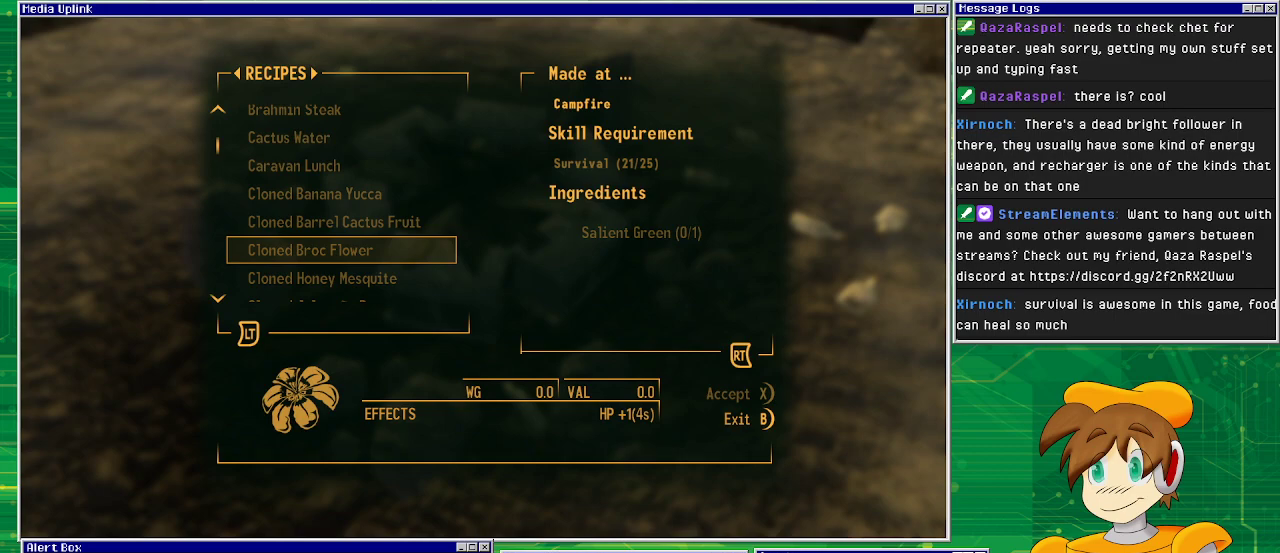
{"buttons": [], "left_stick": "center", "right_stick": "center", "events": [[17, "DPAD_DOWN", "down"], [117, "DPAD_DOWN", "up"], [250, "DPAD_DOWN", "down"], [350, "DPAD_DOWN", "up"]]}
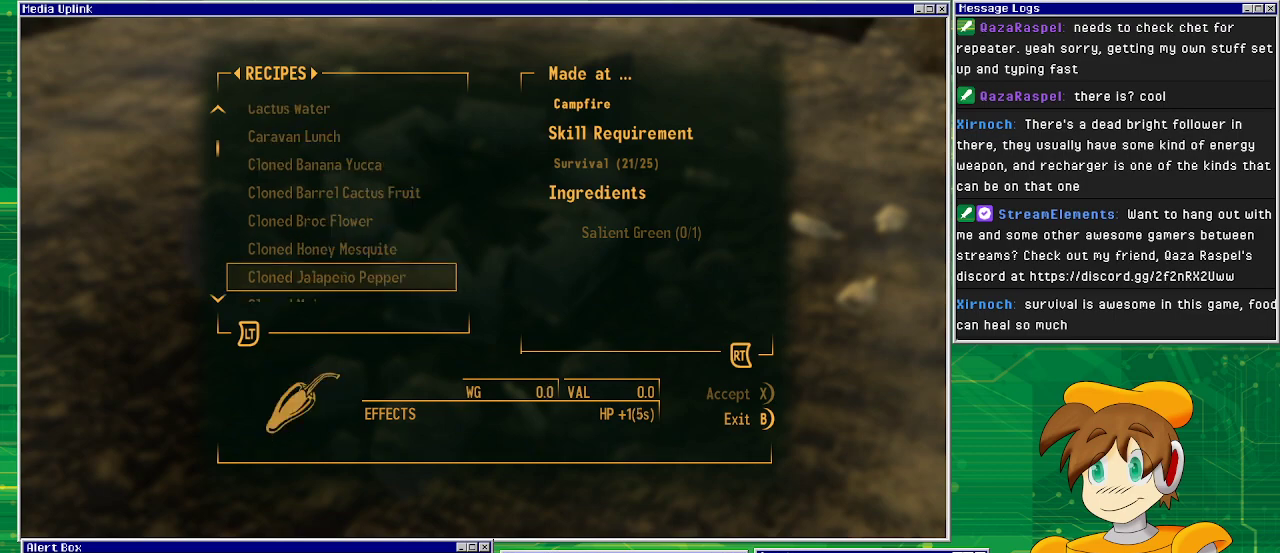
{"buttons": ["DPAD_DOWN"], "left_stick": "center", "right_stick": "center", "events": [[400, "DPAD_DOWN", "down"]]}
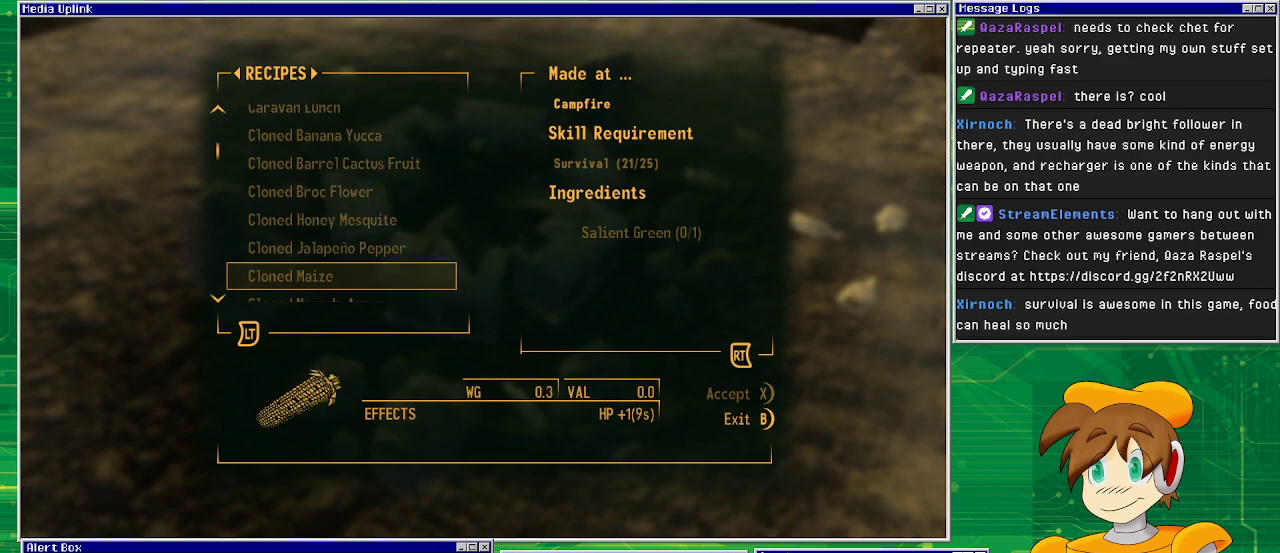
{"buttons": ["DPAD_DOWN"], "left_stick": "center", "right_stick": "center", "events": [[50, "DPAD_DOWN", "up"], [183, "DPAD_DOWN", "down"], [317, "DPAD_DOWN", "up"], [500, "DPAD_DOWN", "down"]]}
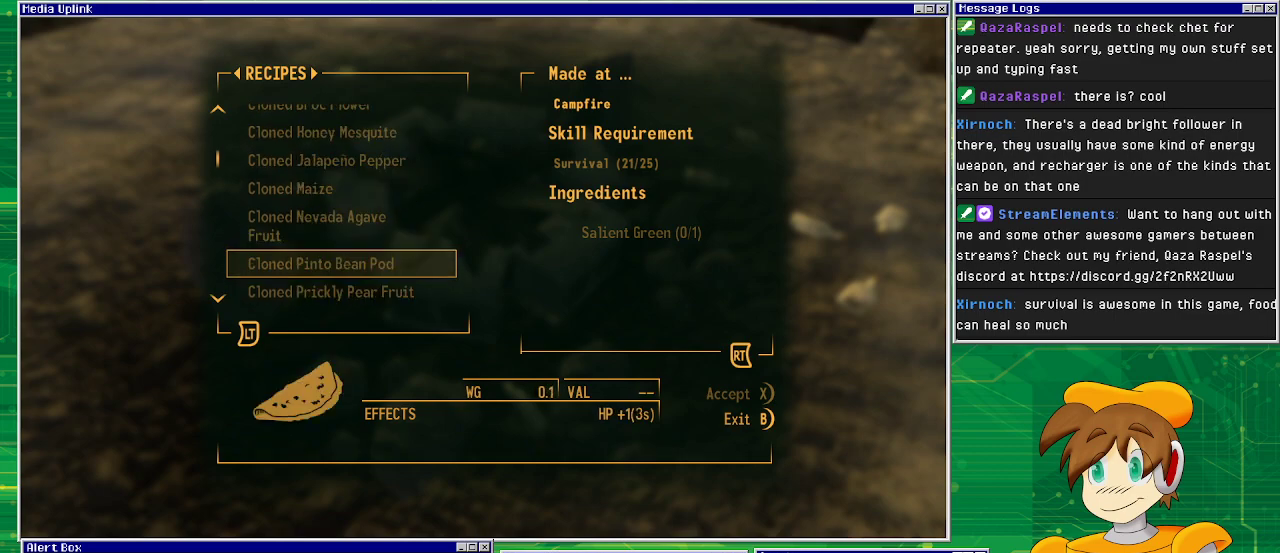
{"buttons": ["DPAD_DOWN"], "left_stick": "center", "right_stick": "center", "events": [[67, "DPAD_DOWN", "up"], [450, "DPAD_DOWN", "down"]]}
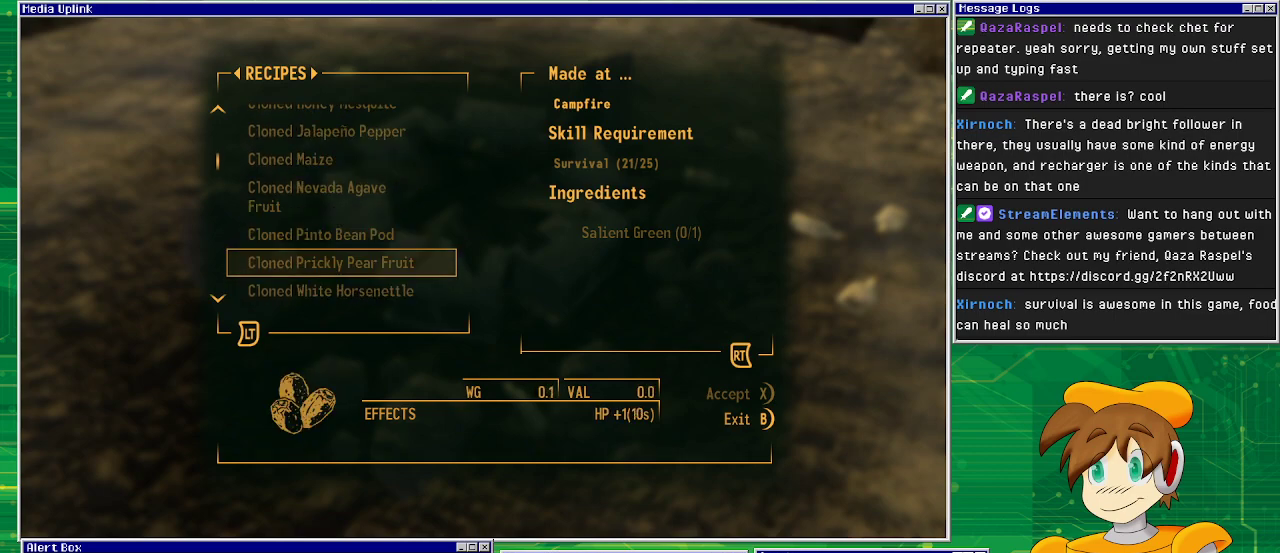
{"buttons": [], "left_stick": "center", "right_stick": "center", "events": [[50, "DPAD_DOWN", "up"], [167, "DPAD_DOWN", "down"], [233, "DPAD_DOWN", "up"], [333, "DPAD_DOWN", "down"], [450, "DPAD_DOWN", "up"]]}
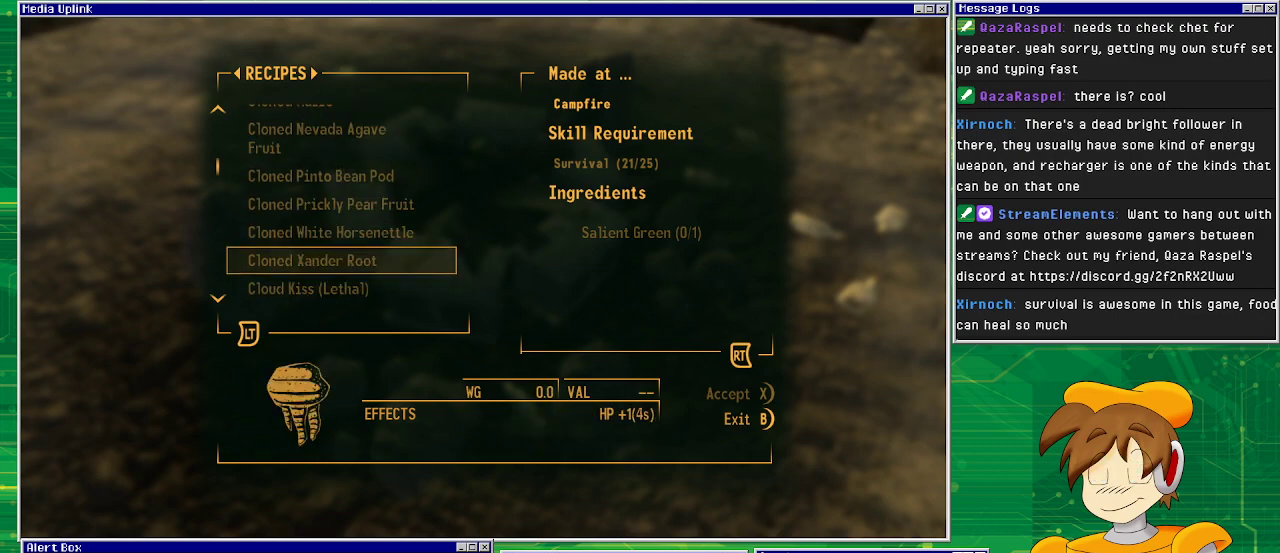
{"buttons": [], "left_stick": "center", "right_stick": "center", "events": [[33, "DPAD_DOWN", "down"], [167, "DPAD_DOWN", "up"], [233, "DPAD_DOWN", "down"], [350, "DPAD_DOWN", "up"]]}
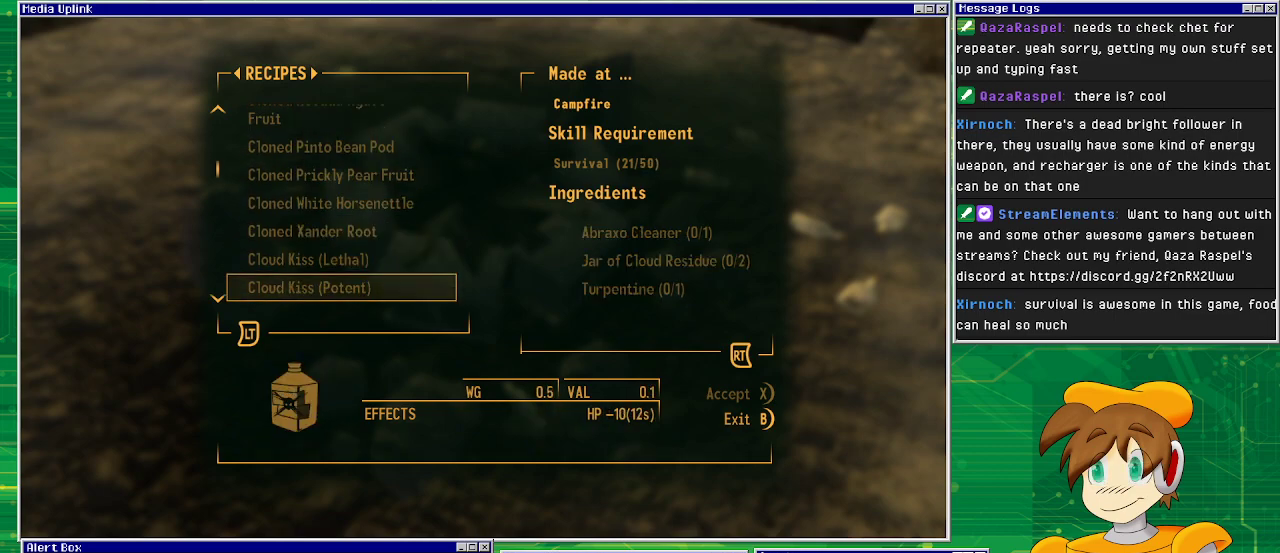
{"buttons": ["DPAD_UP"], "left_stick": "center", "right_stick": "center", "events": [[267, "DPAD_UP", "down"], [333, "DPAD_UP", "up"], [400, "DPAD_UP", "down"]]}